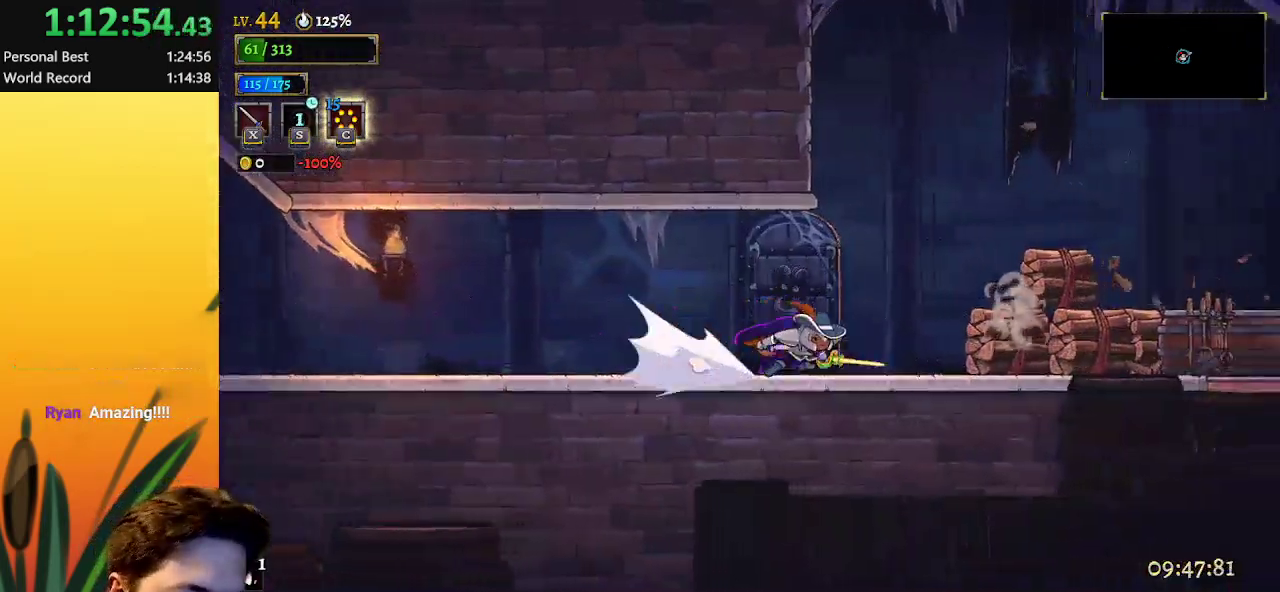
Gameplay with keyboard; each line is a JSON object with the keys held at the frame after it. "events" lists presses ("down") and releases ("up") of "a", "c", "d", "down", "left", "right", "s", "up", "x" and "z" between this image and that frame as [ms after this image, input, new state], when the widget could be followed in between. No other keys are recorded. Mouse input is not recorded.
{"keys": ["right"], "events": [[267, "d", "up"], [317, "c", "down"], [450, "c", "up"]]}
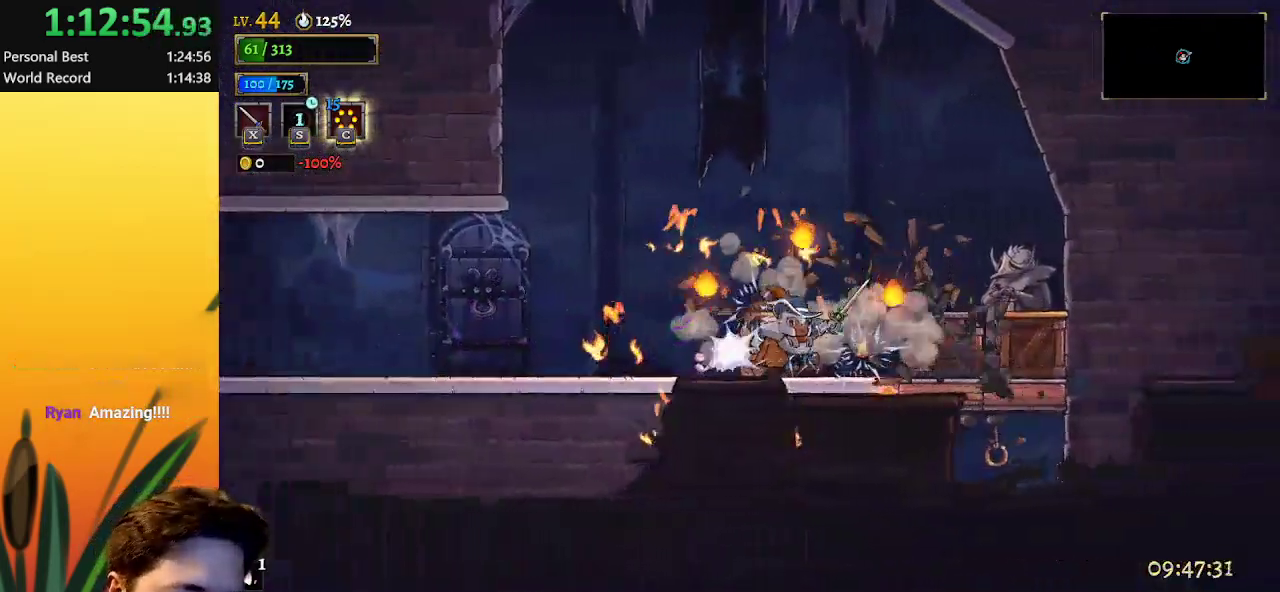
{"keys": [], "events": [[50, "d", "down"], [150, "d", "up"], [383, "right", "up"]]}
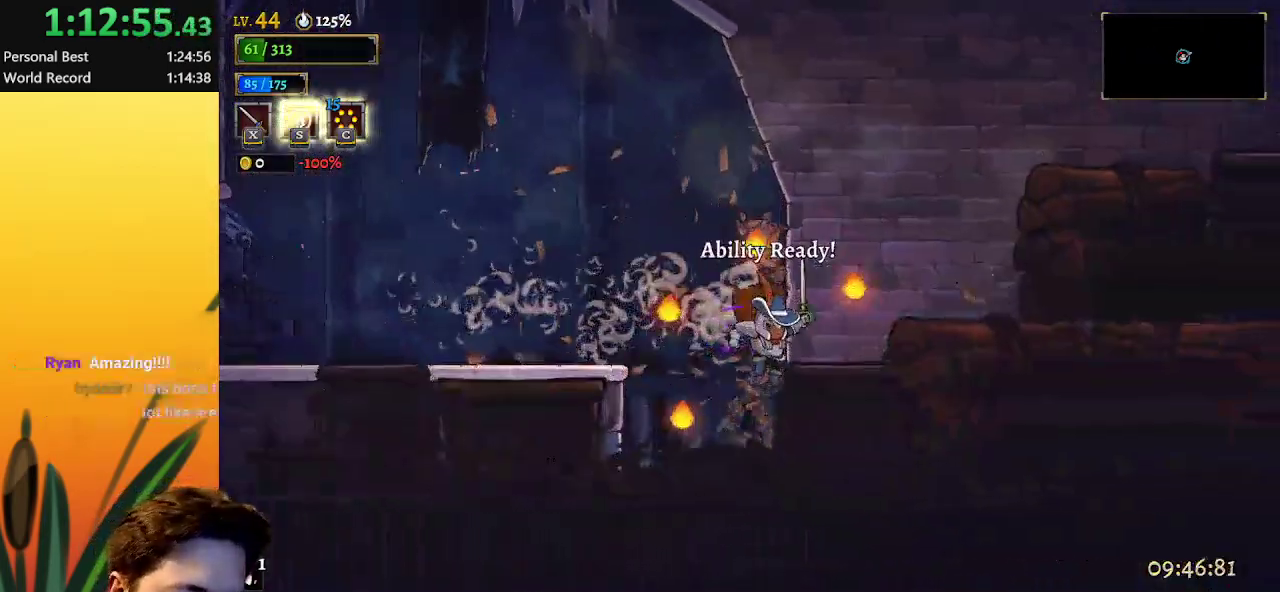
{"keys": ["right"], "events": [[17, "left", "down"], [167, "left", "up"], [300, "c", "down"], [300, "right", "down"], [383, "c", "up"]]}
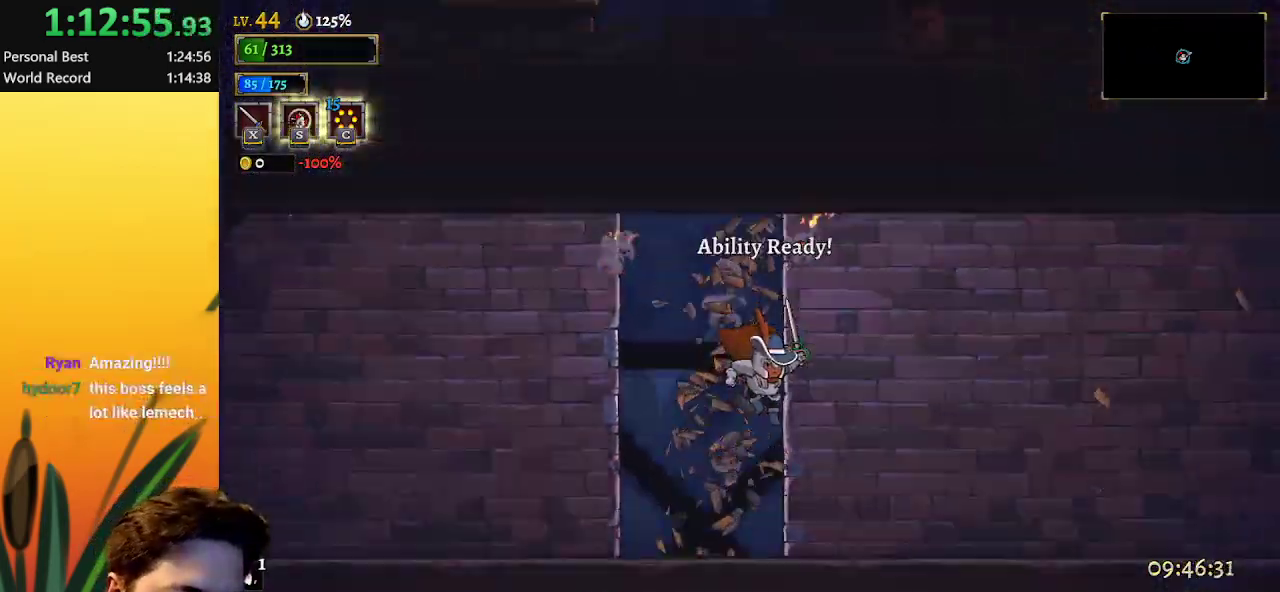
{"keys": ["right"], "events": []}
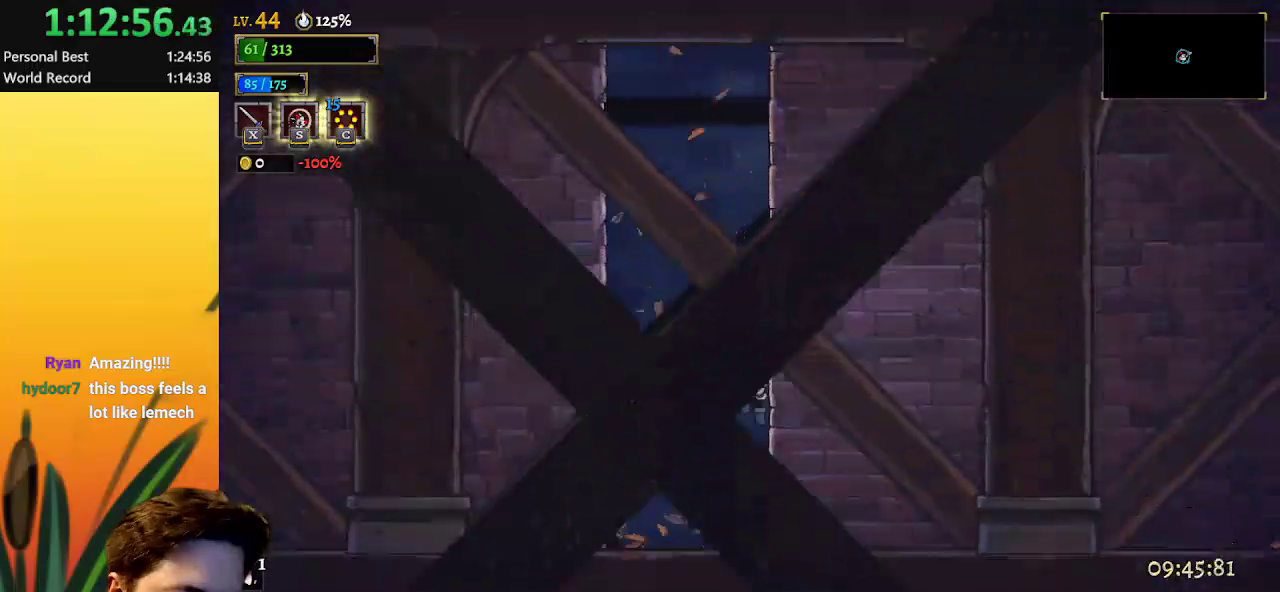
{"keys": ["right"], "events": []}
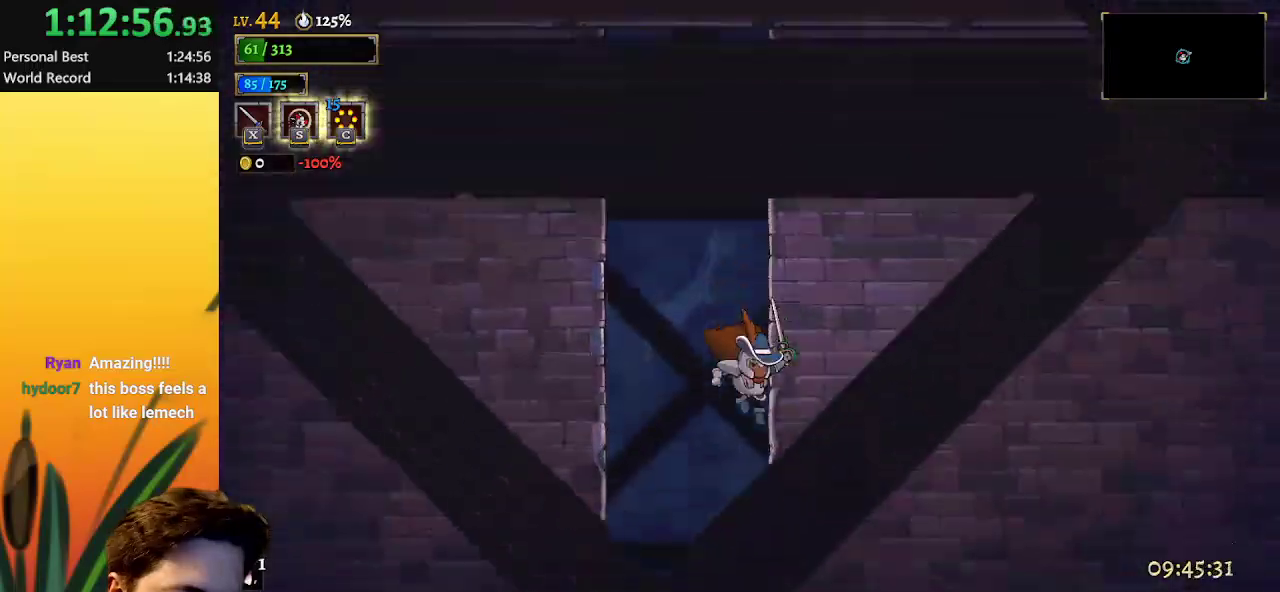
{"keys": ["right"], "events": []}
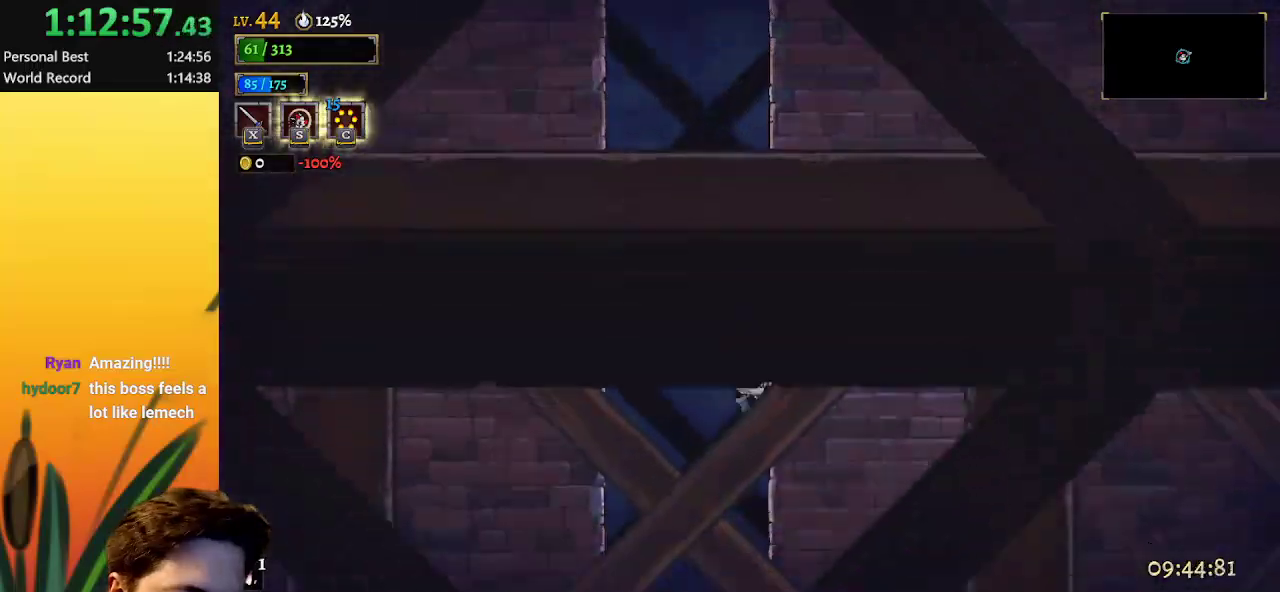
{"keys": ["right"], "events": []}
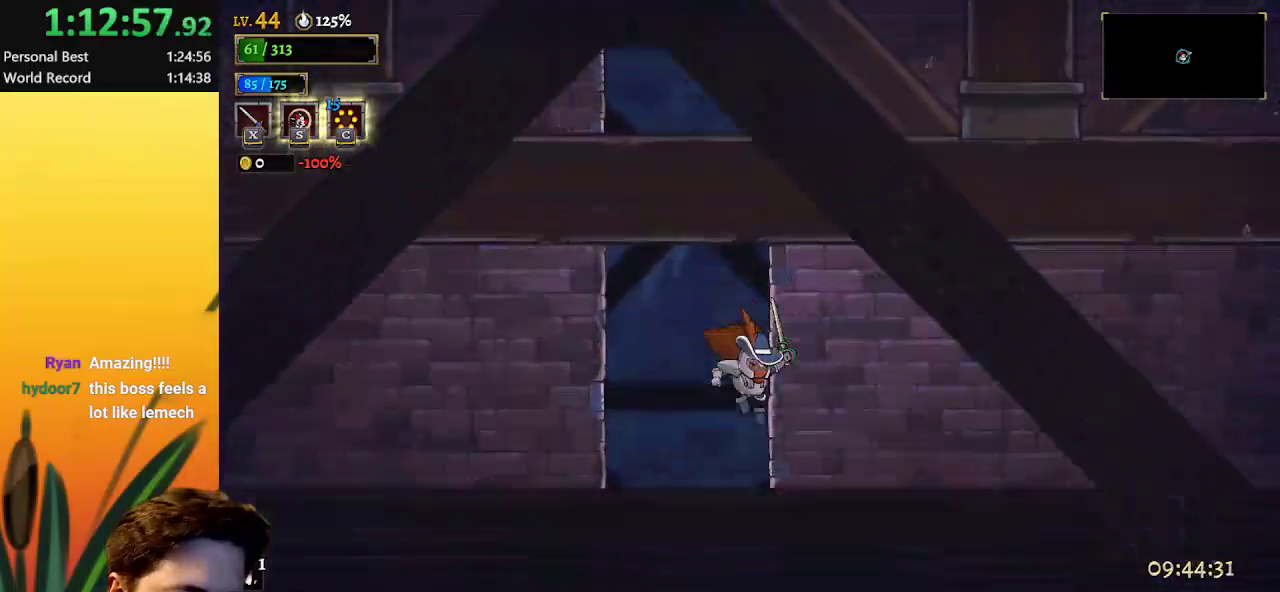
{"keys": ["d", "right"], "events": [[317, "d", "down"]]}
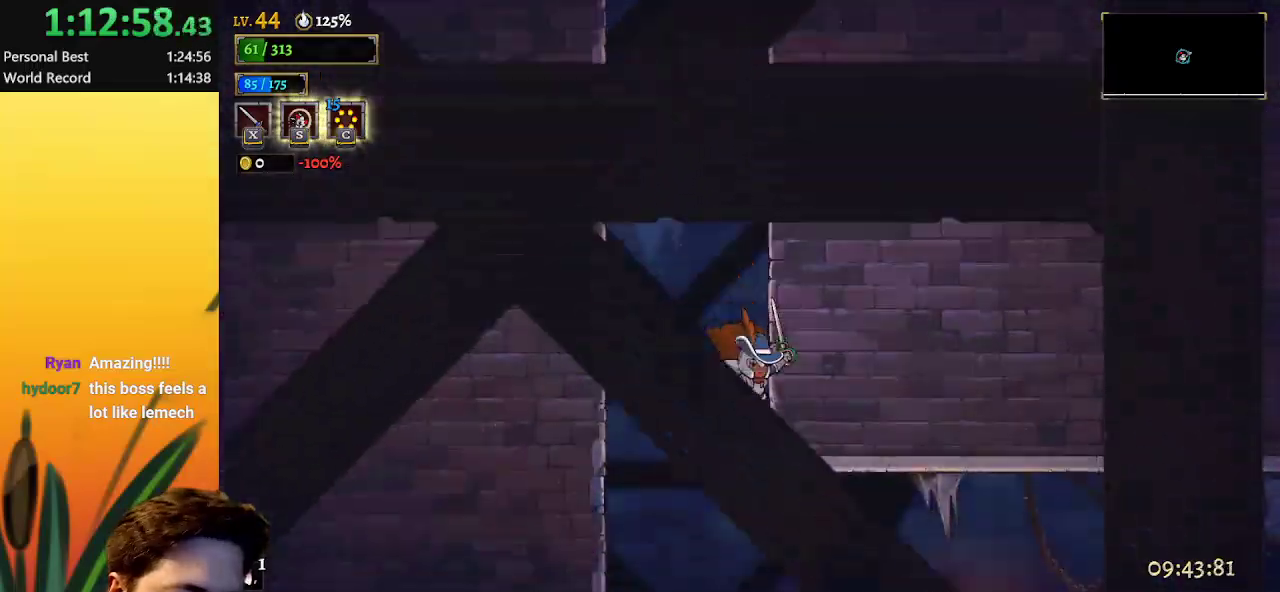
{"keys": ["d", "right"], "events": [[50, "d", "up"], [350, "d", "down"]]}
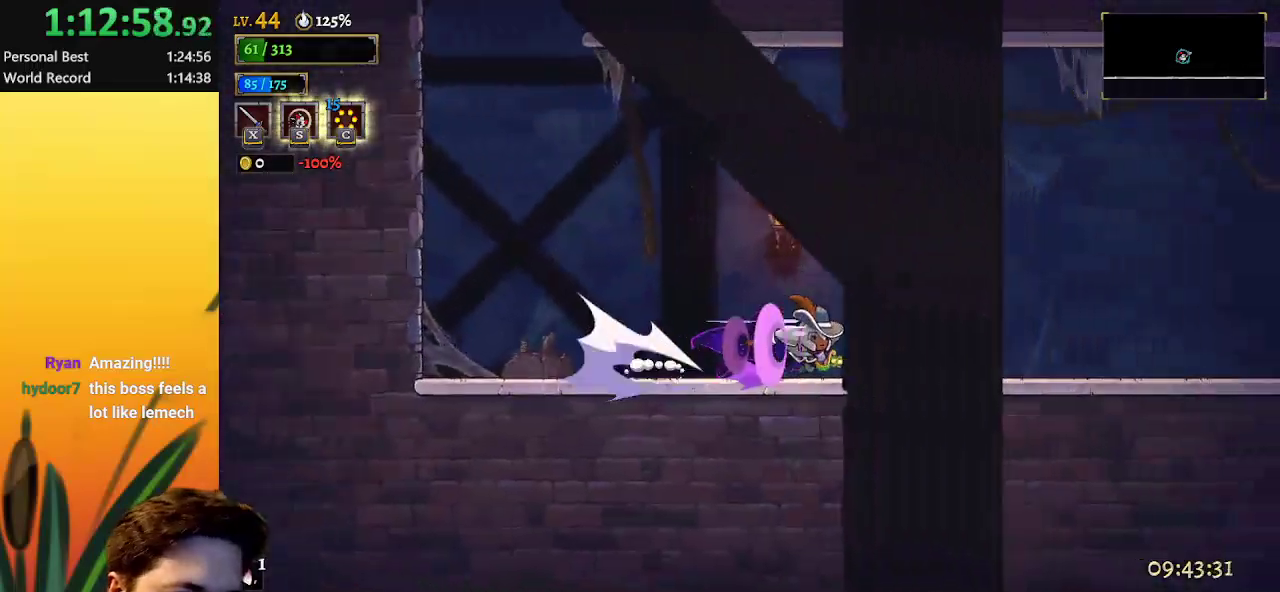
{"keys": ["d", "right"], "events": [[117, "d", "up"], [167, "d", "down"]]}
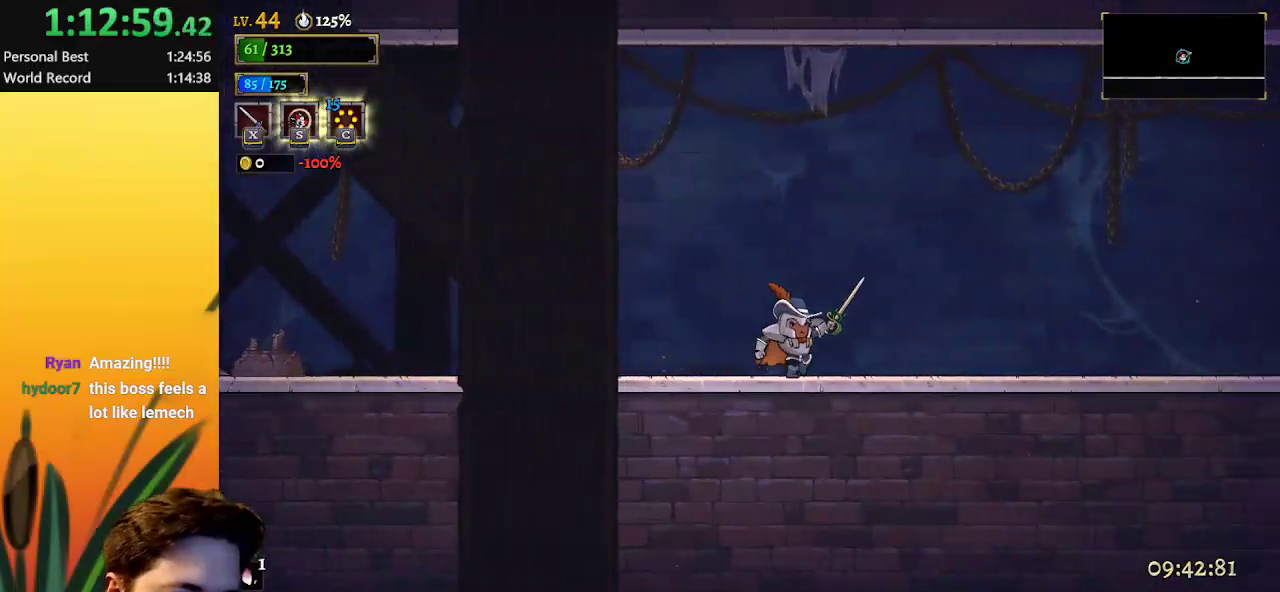
{"keys": ["d", "right"], "events": [[17, "d", "up"], [50, "d", "down"]]}
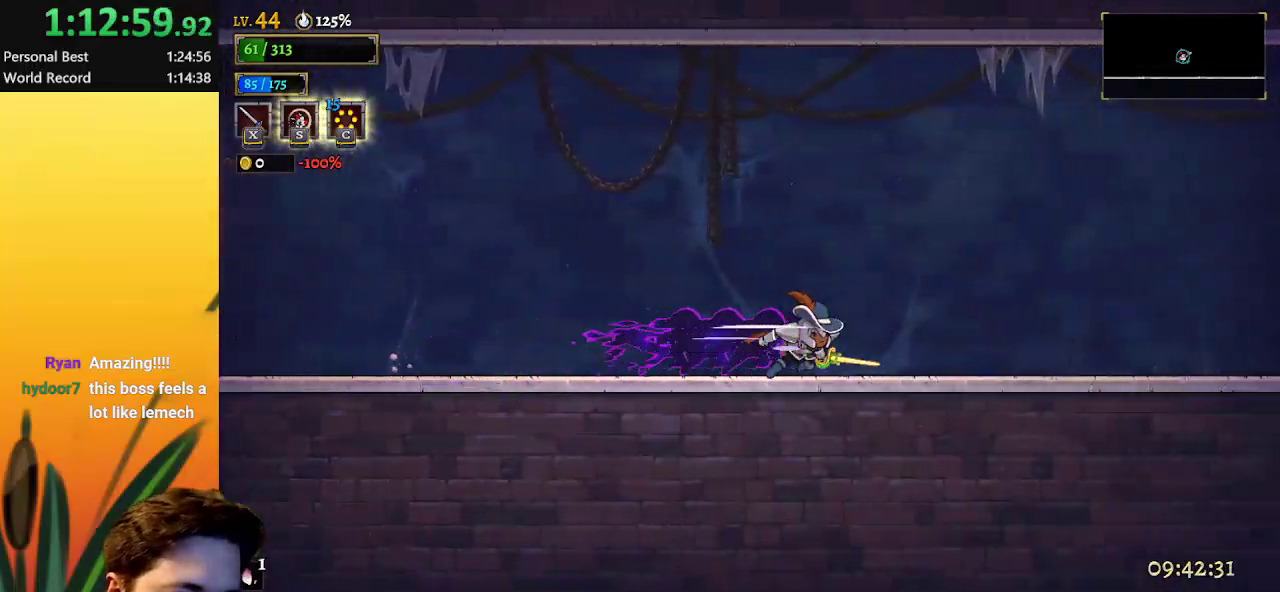
{"keys": ["d", "right"], "events": [[67, "d", "up"], [117, "d", "down"]]}
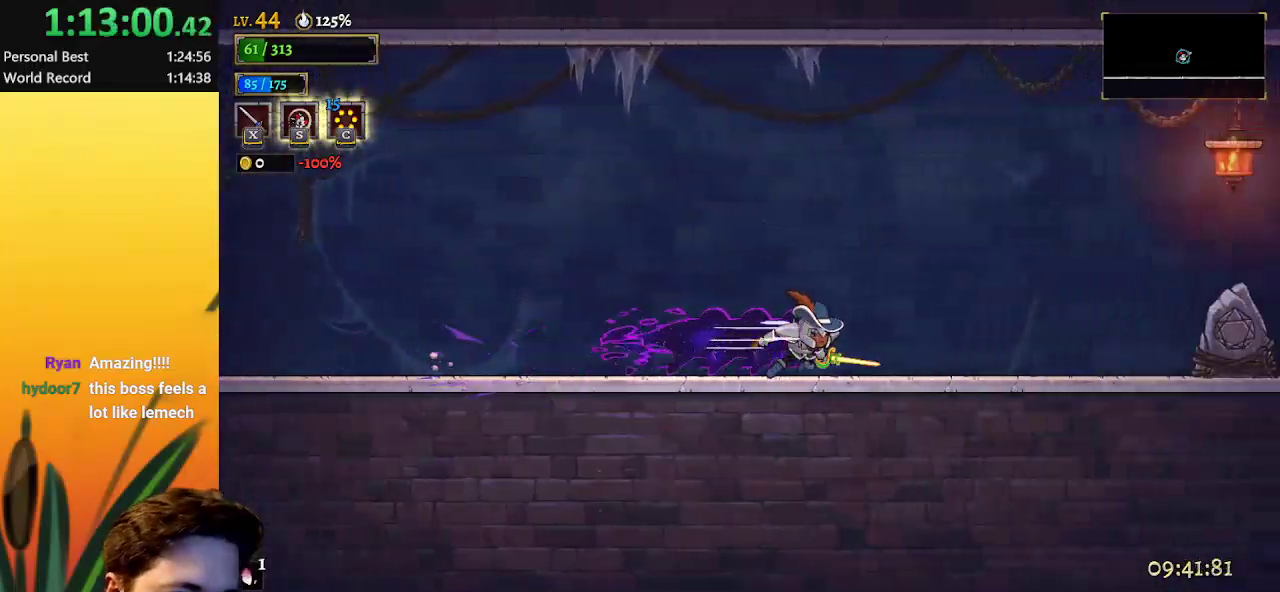
{"keys": ["d", "right"], "events": [[217, "d", "up"], [450, "d", "down"]]}
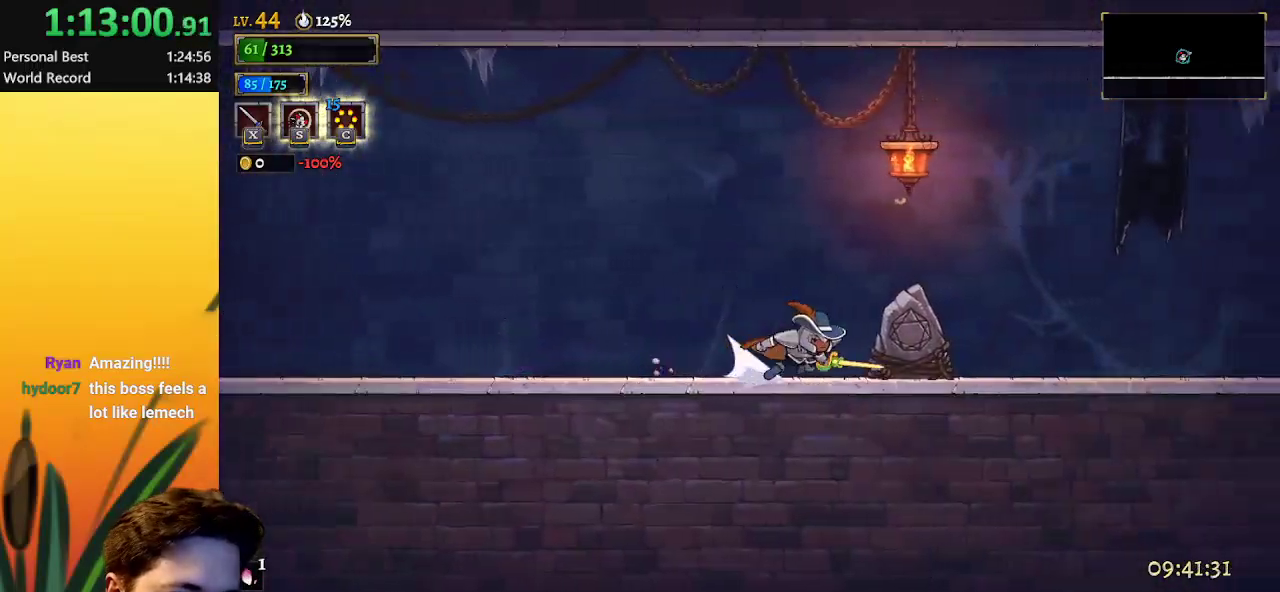
{"keys": ["right"], "events": [[467, "d", "up"]]}
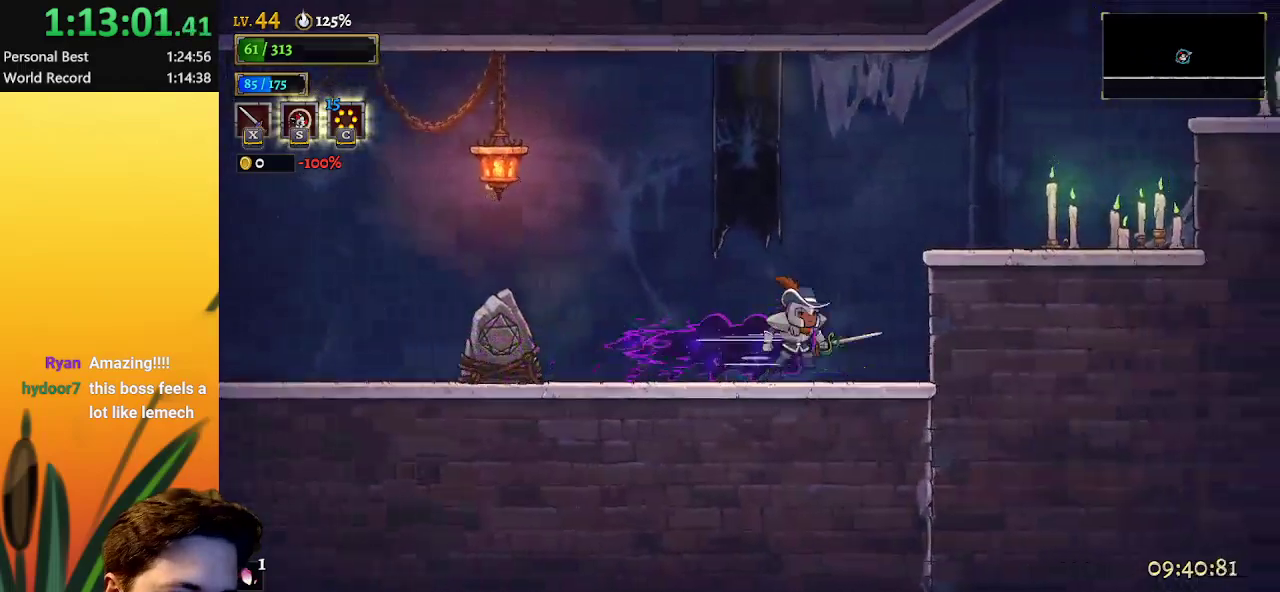
{"keys": ["right"], "events": [[17, "z", "down"], [433, "z", "up"]]}
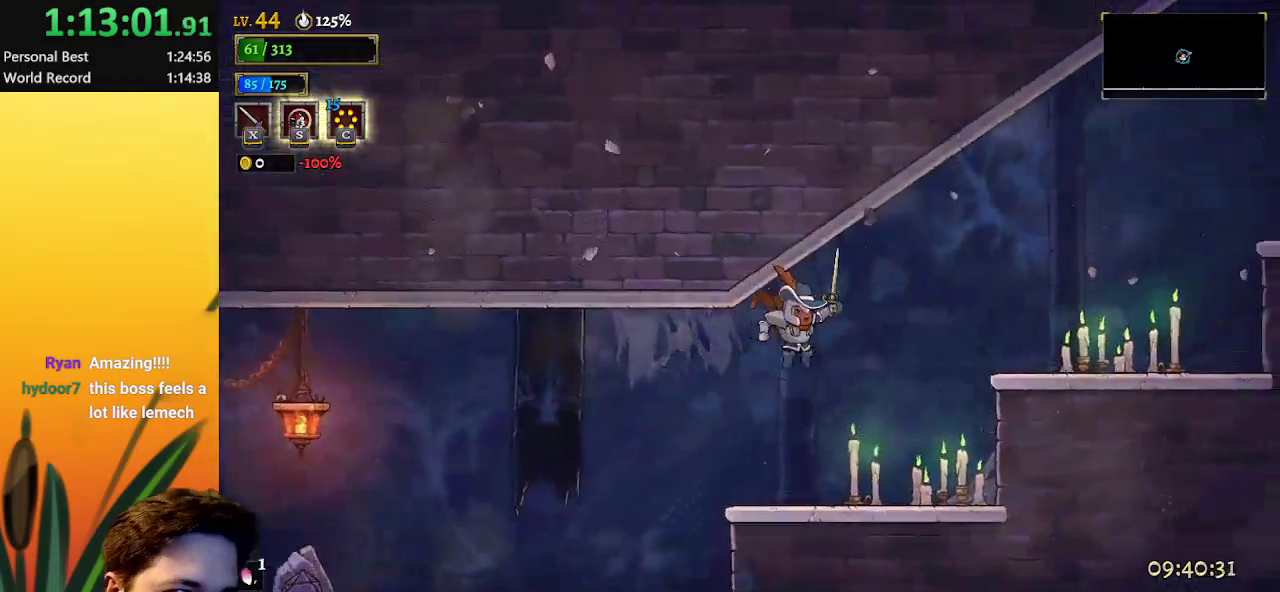
{"keys": ["right"], "events": [[33, "z", "down"], [167, "d", "down"], [217, "z", "up"], [350, "d", "up"]]}
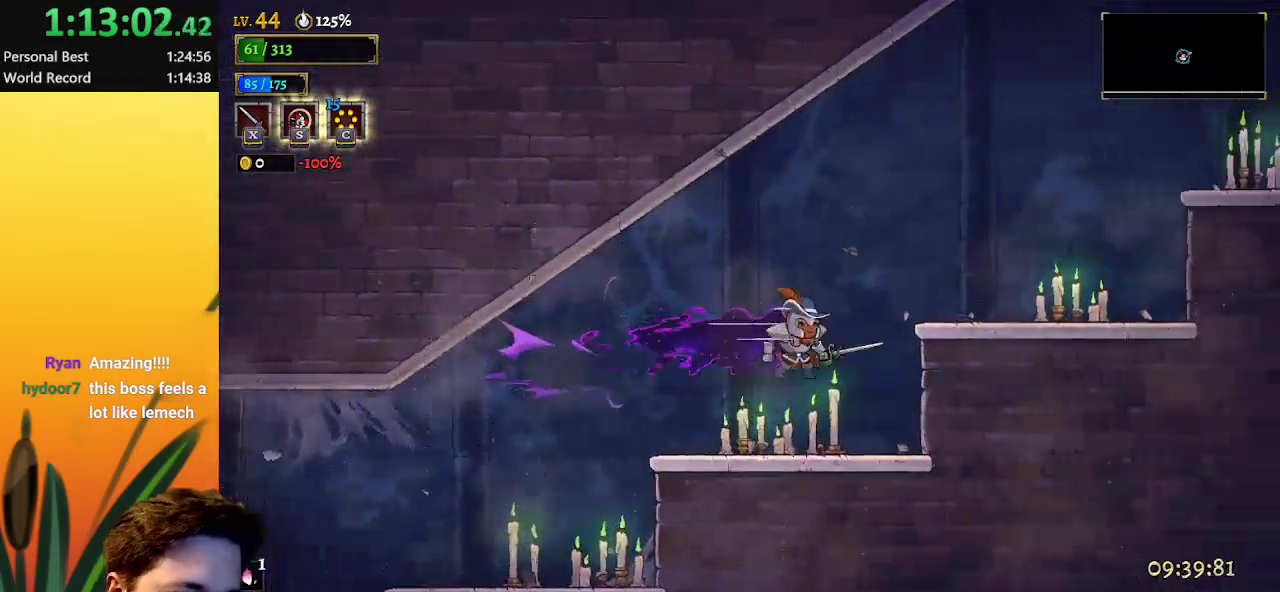
{"keys": ["right", "z"], "events": [[50, "right", "up"], [133, "right", "down"], [367, "z", "down"]]}
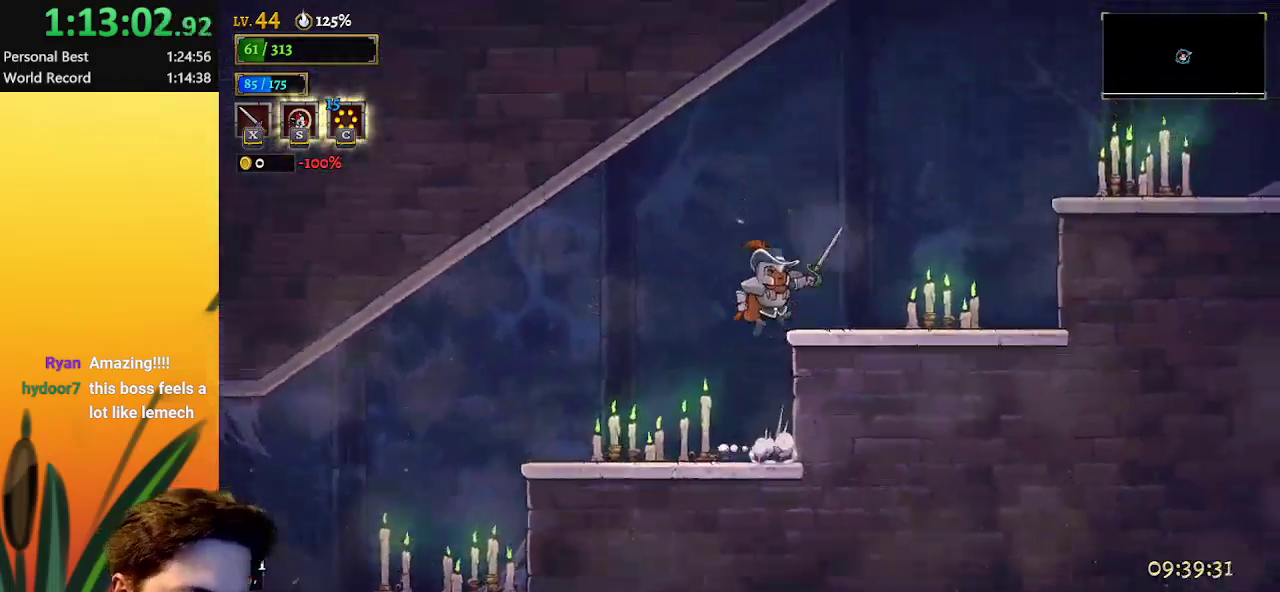
{"keys": ["d", "right"], "events": [[150, "z", "up"], [267, "z", "down"], [383, "d", "down"], [433, "z", "up"]]}
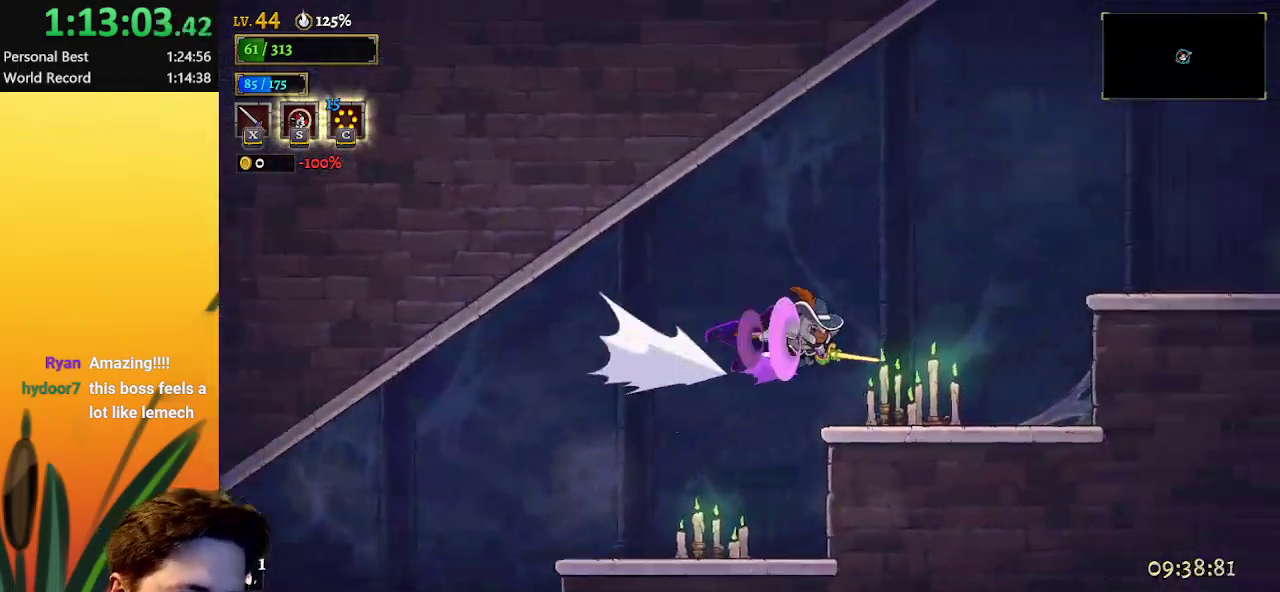
{"keys": ["right"], "events": [[117, "d", "up"], [217, "right", "up"], [300, "right", "down"]]}
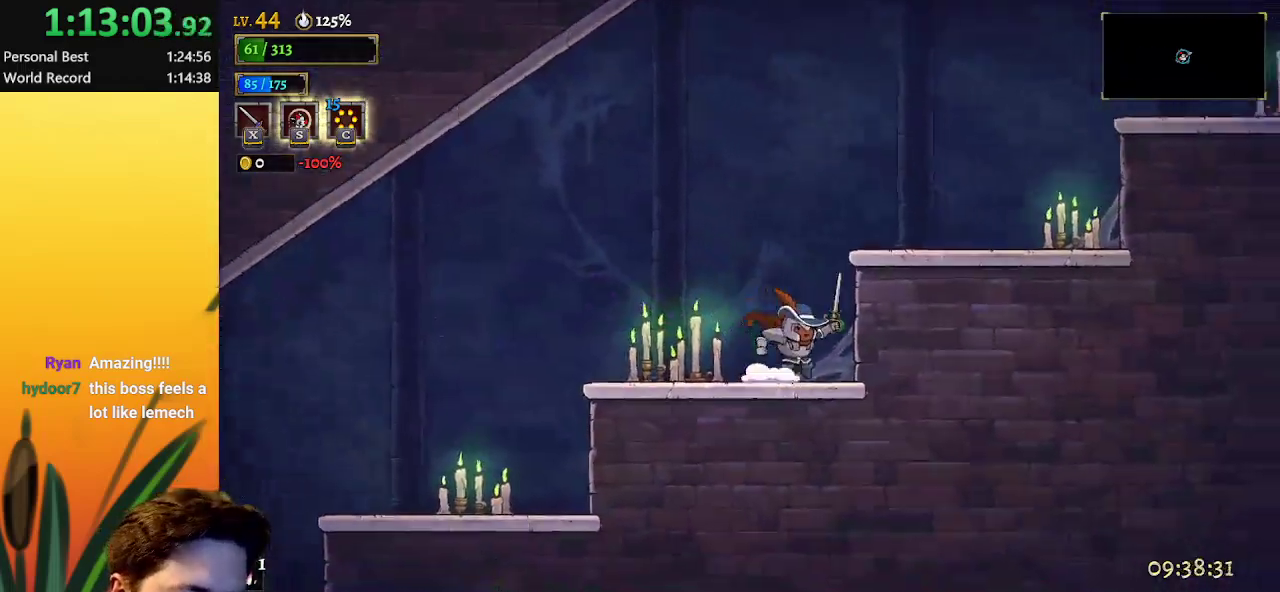
{"keys": ["d", "right", "z"], "events": [[17, "z", "down"], [333, "z", "up"], [400, "z", "down"], [500, "d", "down"]]}
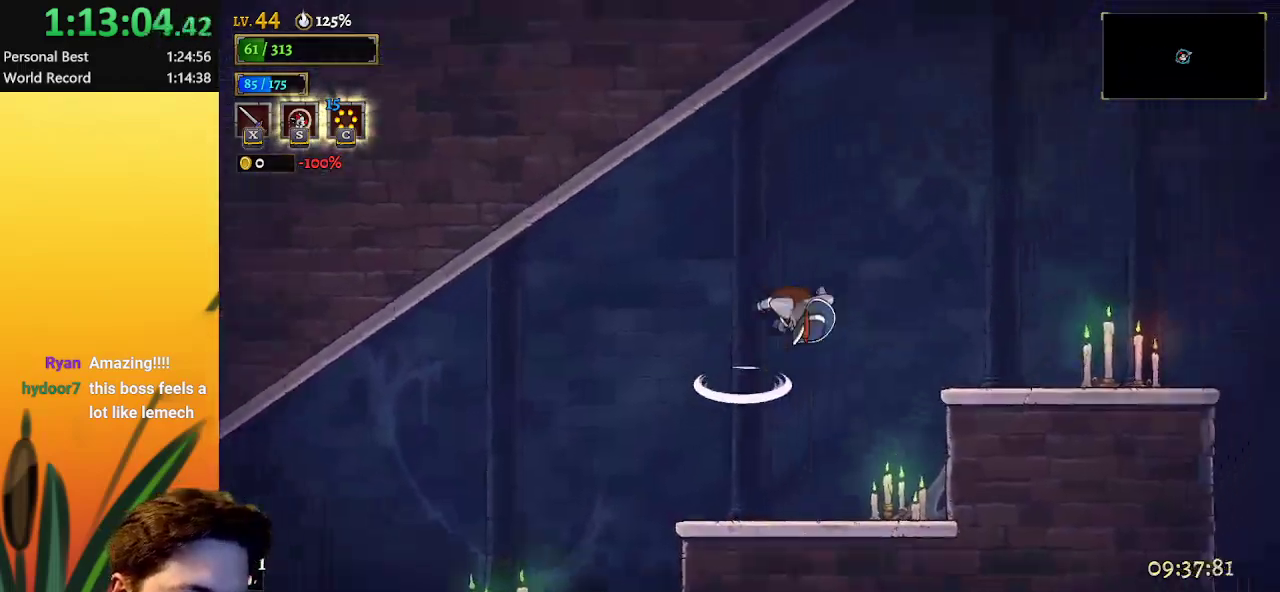
{"keys": ["d", "right"], "events": [[33, "z", "up"]]}
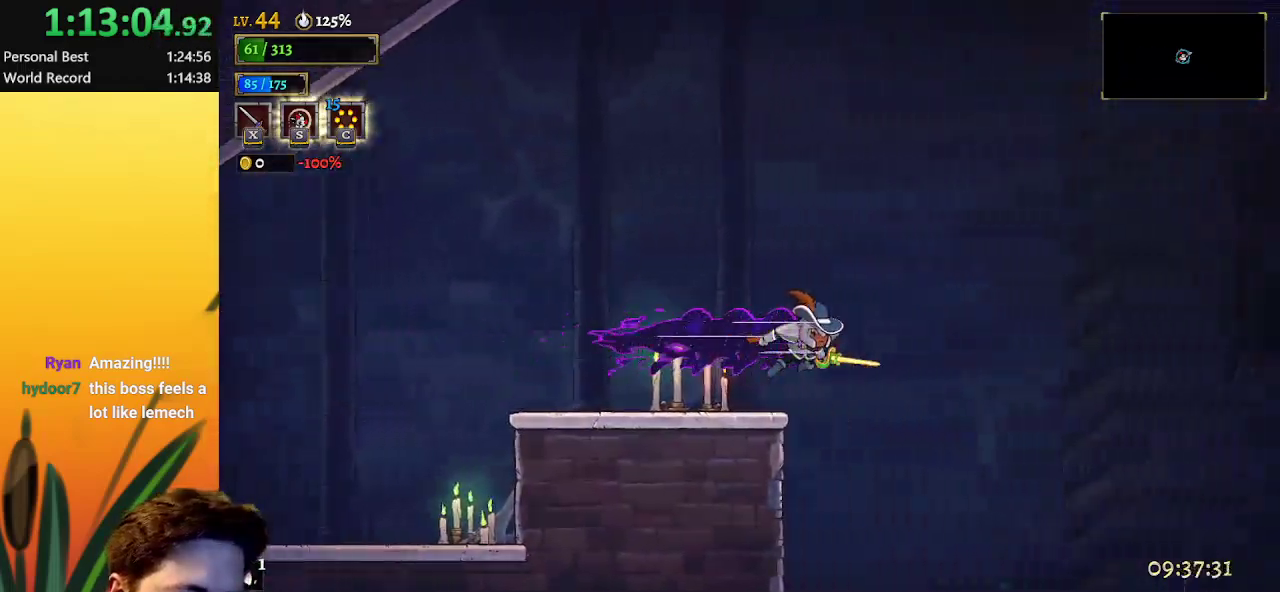
{"keys": ["right"], "events": [[50, "d", "up"], [50, "s", "down"], [200, "s", "up"]]}
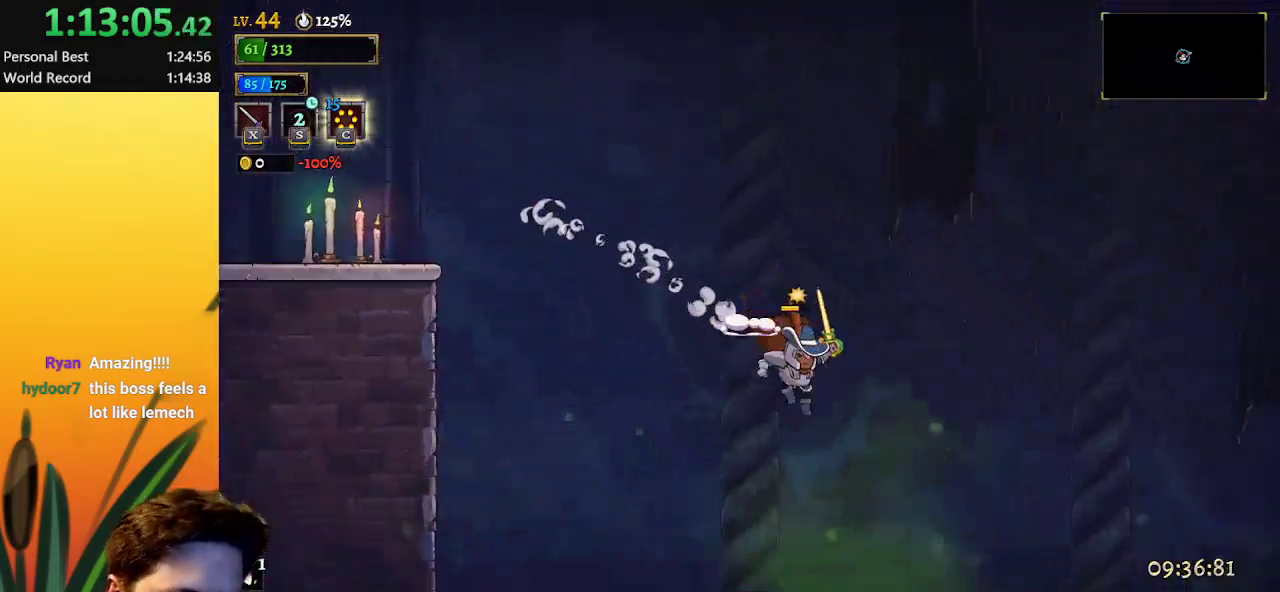
{"keys": ["right"], "events": []}
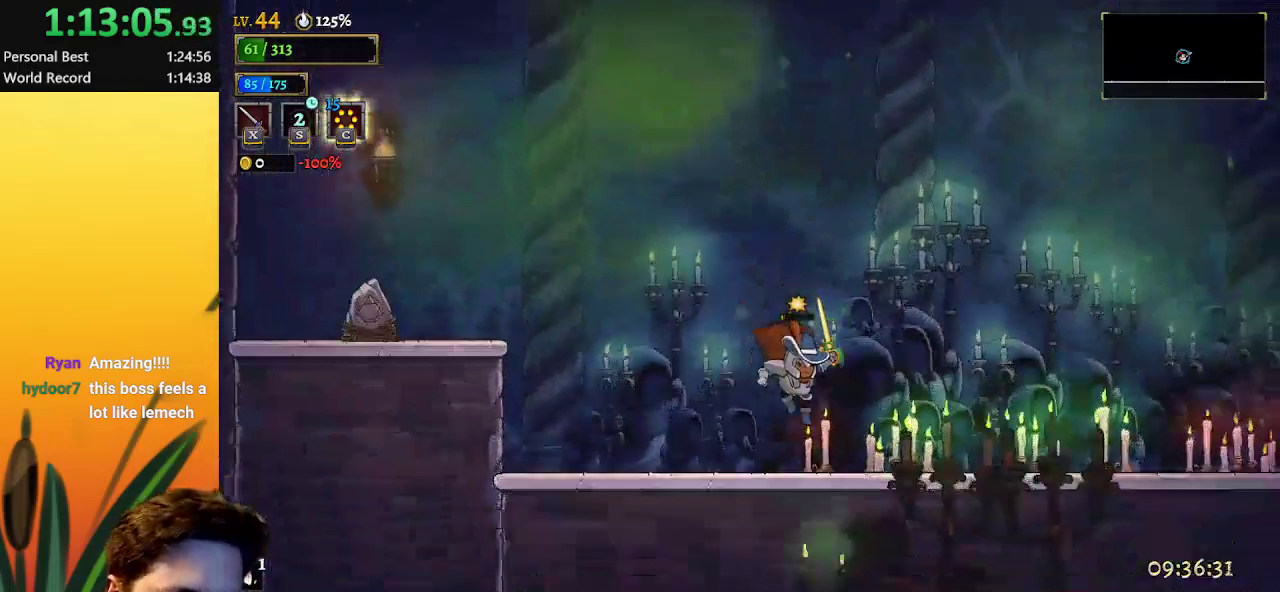
{"keys": ["d", "right"], "events": [[83, "d", "down"]]}
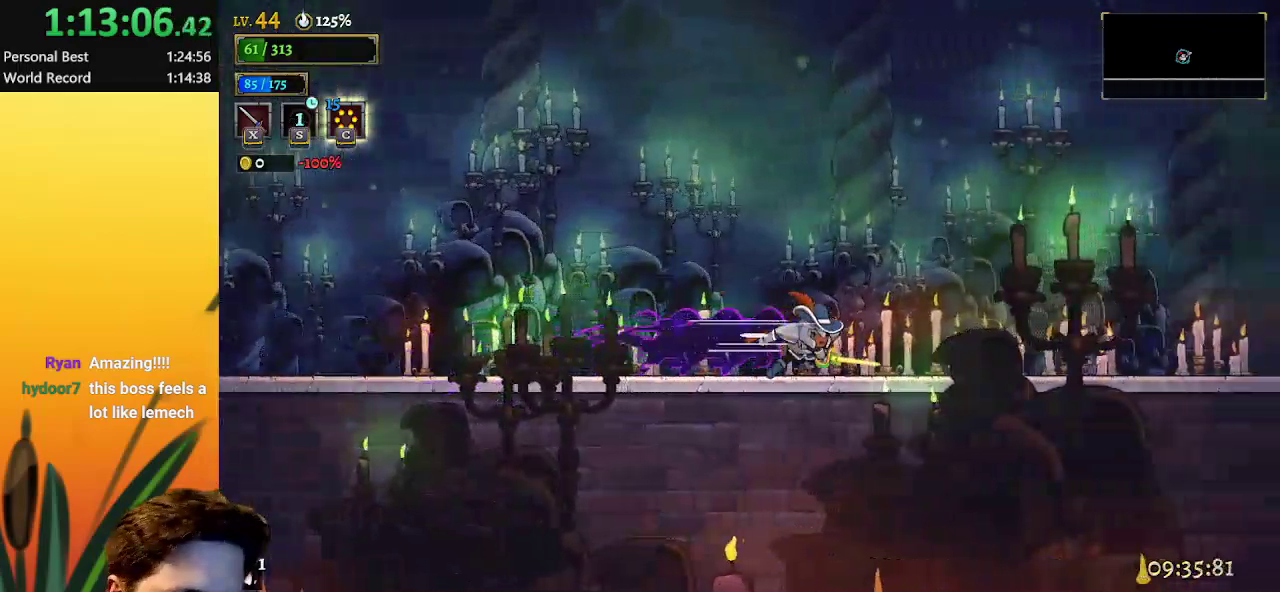
{"keys": ["d", "right"], "events": [[67, "d", "up"], [167, "d", "down"]]}
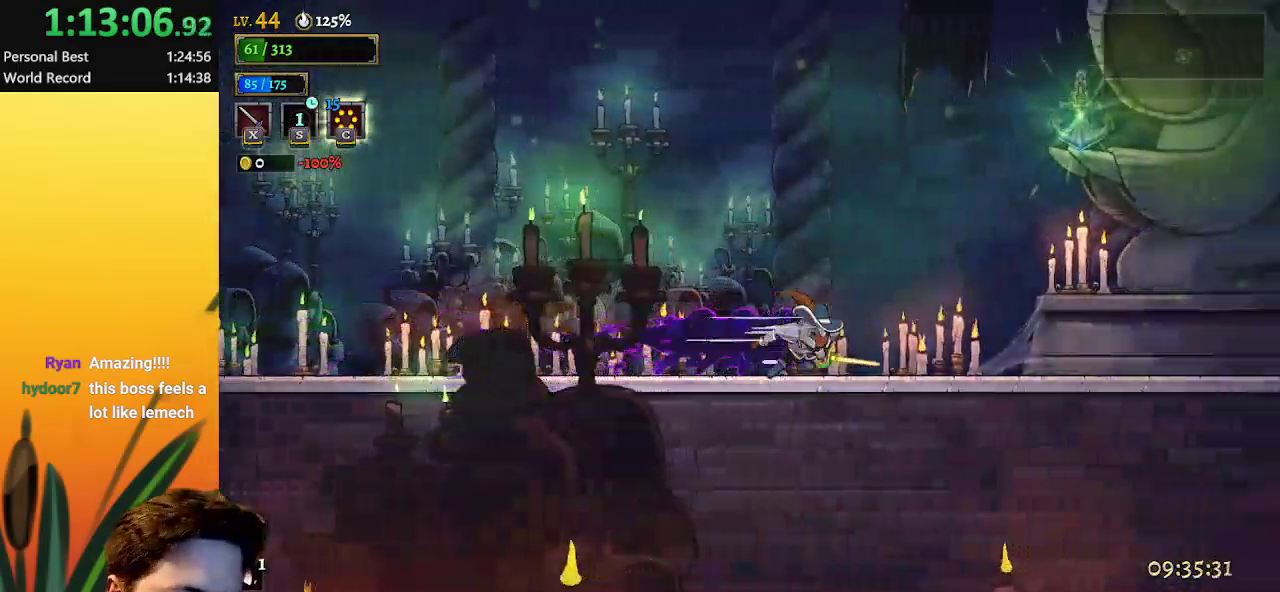
{"keys": [], "events": [[233, "up", "down"], [283, "d", "up"], [417, "right", "up"], [417, "up", "up"]]}